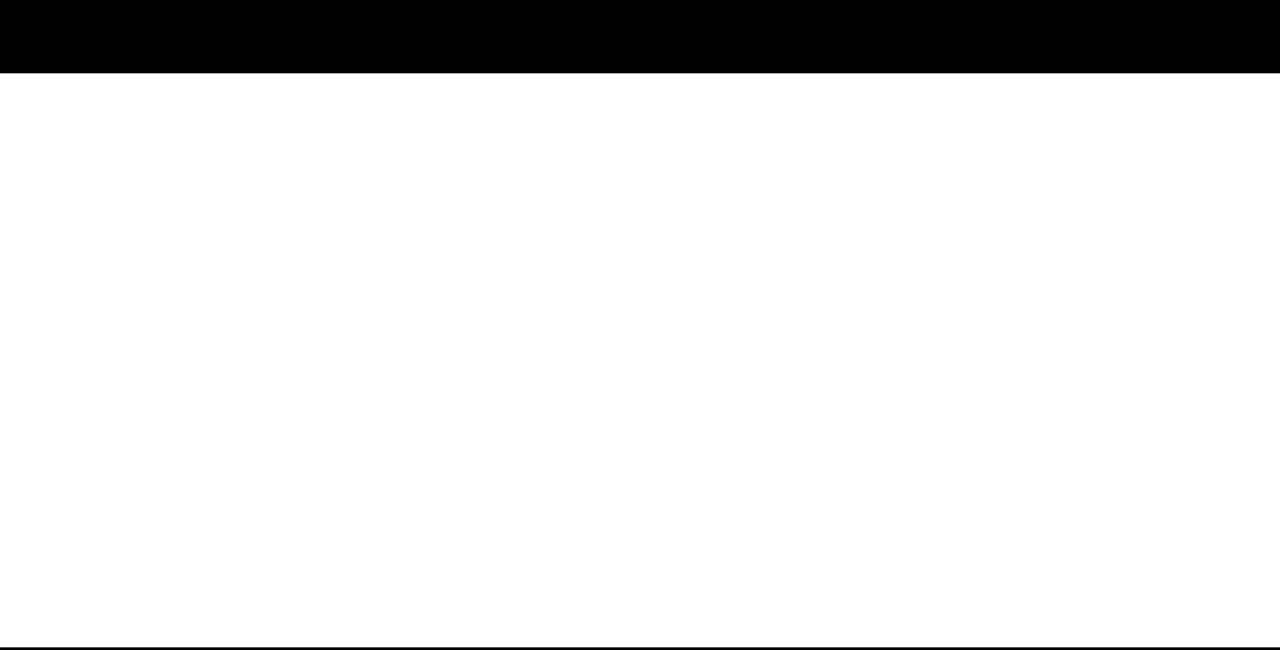
Gameplay with a controller (arcade stick); each line is a JSON object with the inputs held at the frame after it. "events" lists button and stick changes between this image and that frame as [ms after this image, input, new state], when the widget could be followed in between. Not read: L3 R3.
{"buttons": ["DPAD_LEFT"], "events": [[120, "DPAD_DOWN", "up"], [120, "DPAD_RIGHT", "down"], [200, "DPAD_RIGHT", "up"], [320, "DPAD_DOWN", "down"], [480, "DPAD_DOWN", "up"], [520, "DPAD_LEFT", "down"]]}
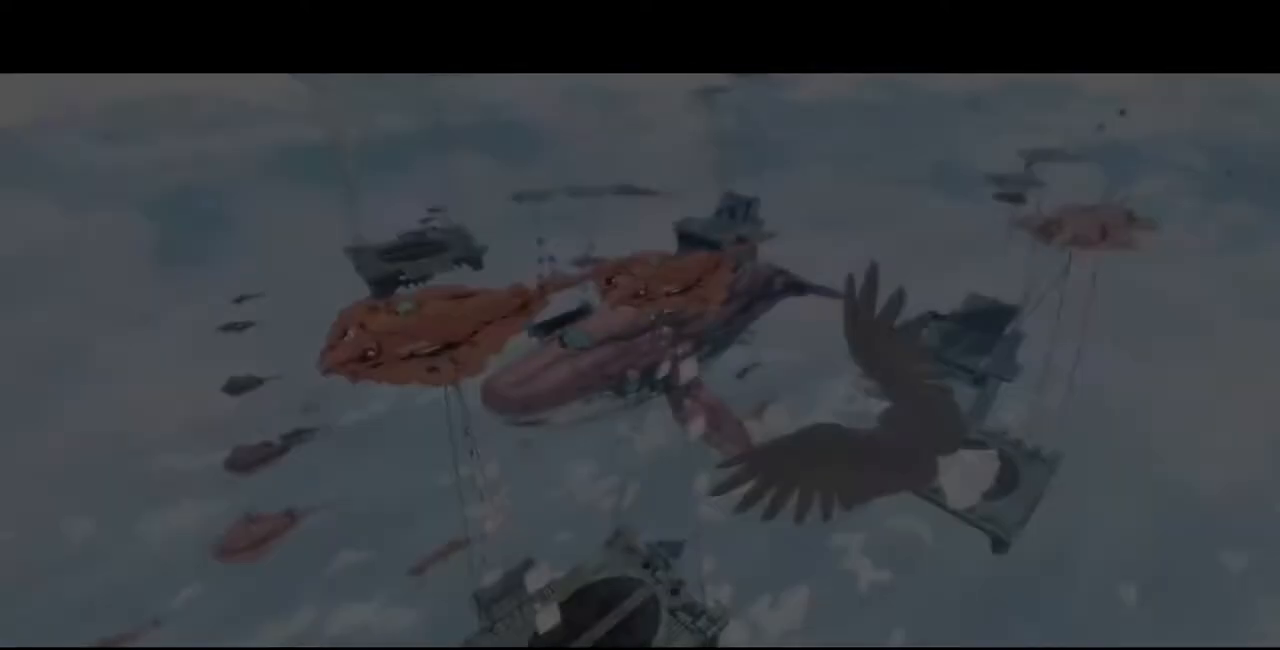
{"buttons": ["DPAD_LEFT"], "events": [[120, "DPAD_DOWN", "down"], [240, "DPAD_LEFT", "up"], [280, "DPAD_DOWN", "up"], [440, "DPAD_LEFT", "down"]]}
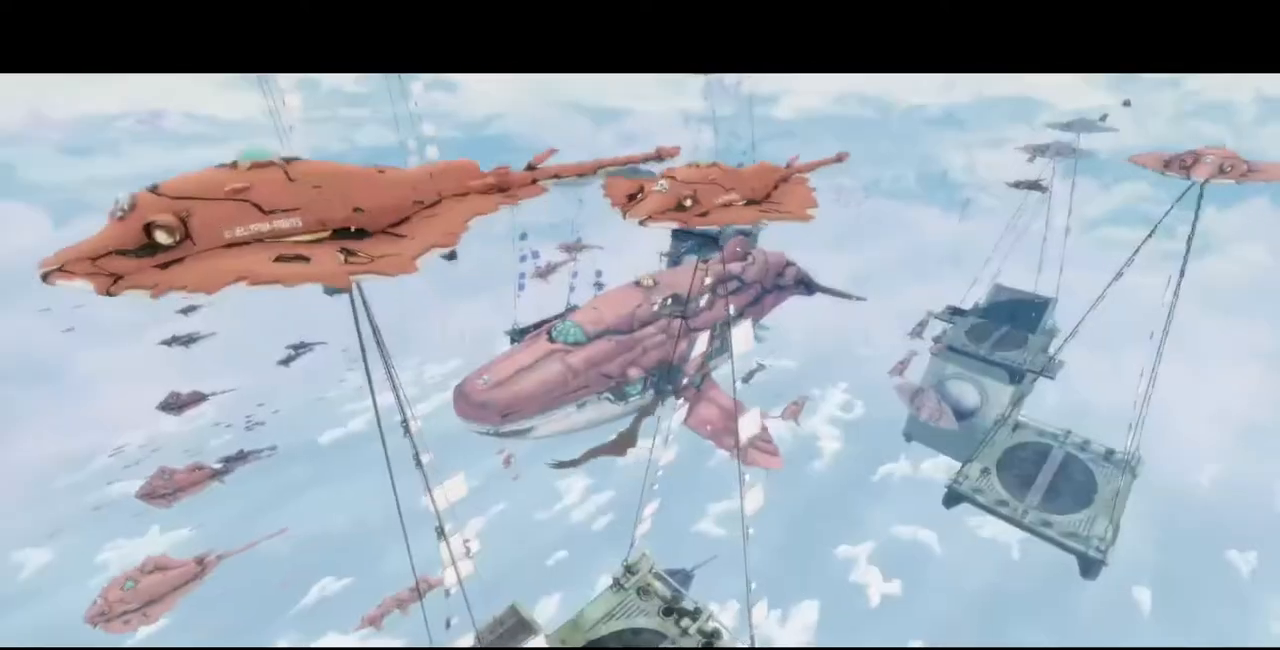
{"buttons": ["DPAD_DOWN"], "events": [[120, "DPAD_LEFT", "up"], [240, "CROSS", "down"], [240, "DPAD_DOWN", "down"], [240, "DPAD_LEFT", "down"], [240, "R1", "down"], [240, "SQUARE", "down"], [240, "TRIANGLE", "down"], [360, "CROSS", "up"], [360, "DPAD_DOWN", "up"], [360, "DPAD_LEFT", "up"], [360, "DPAD_UP", "down"], [360, "R1", "up"], [360, "SQUARE", "up"], [360, "TRIANGLE", "up"], [440, "DPAD_UP", "up"], [480, "DPAD_DOWN", "down"]]}
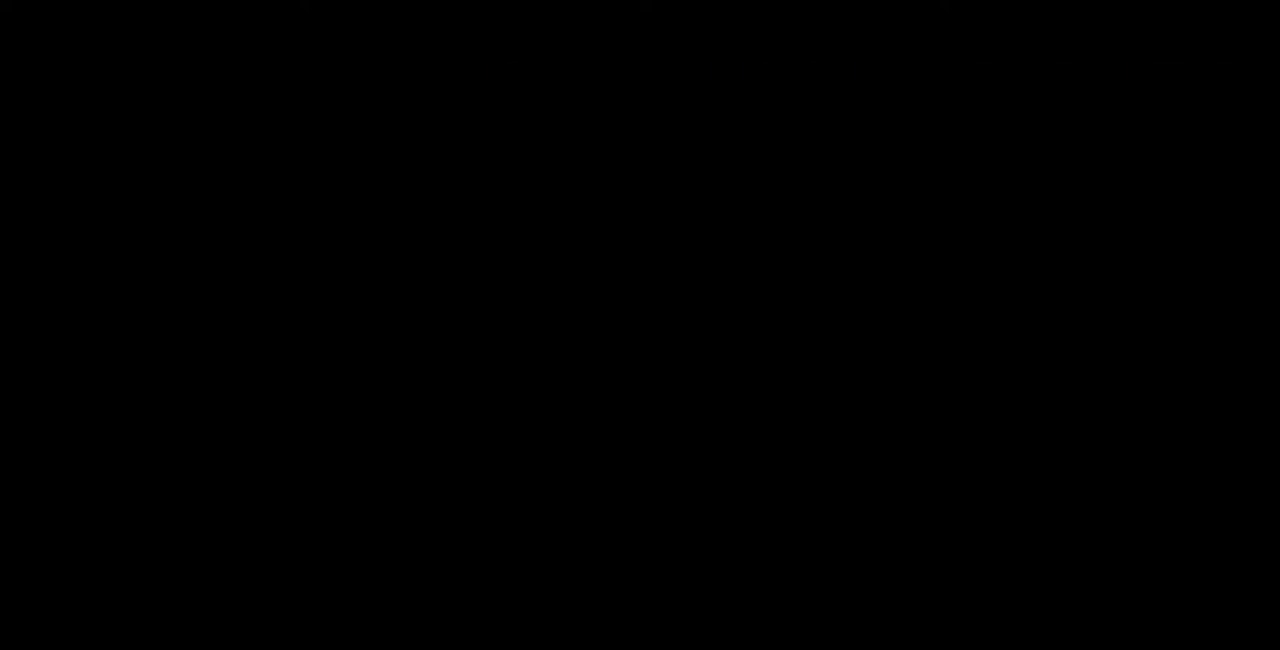
{"buttons": [], "events": [[80, "DPAD_DOWN", "up"]]}
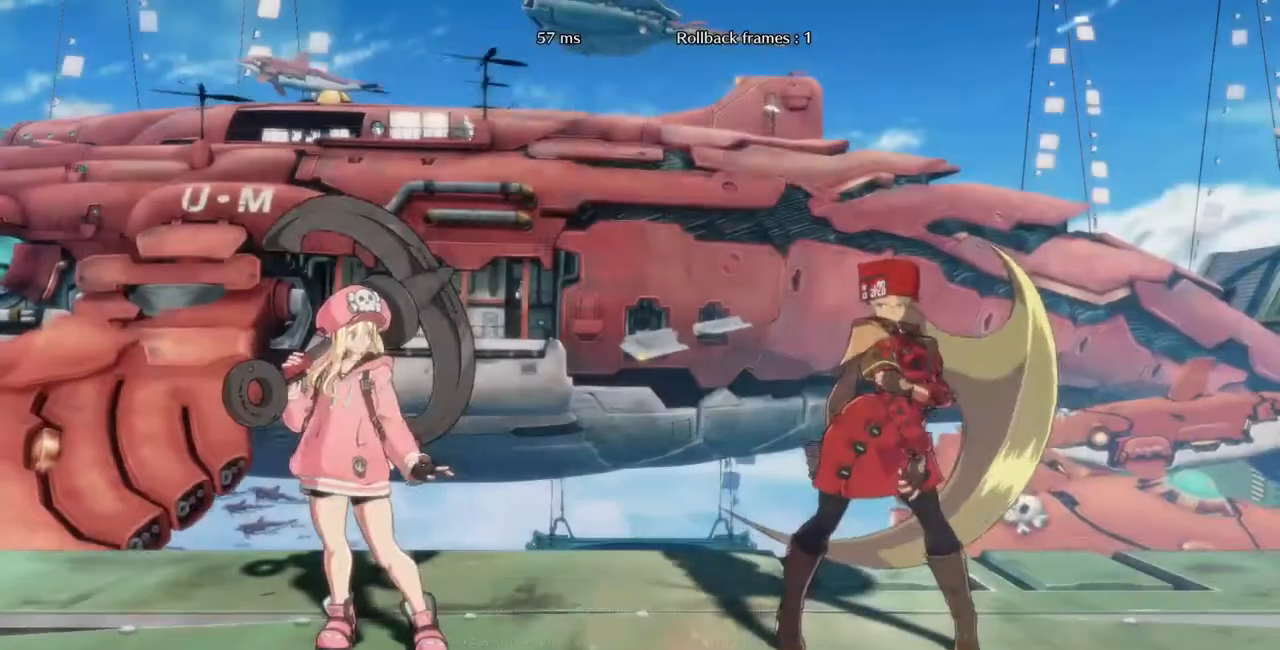
{"buttons": ["DPAD_LEFT"], "events": [[200, "DPAD_DOWN", "down"], [240, "DPAD_RIGHT", "down"], [400, "DPAD_DOWN", "up"], [480, "DPAD_RIGHT", "up"], [520, "DPAD_LEFT", "down"]]}
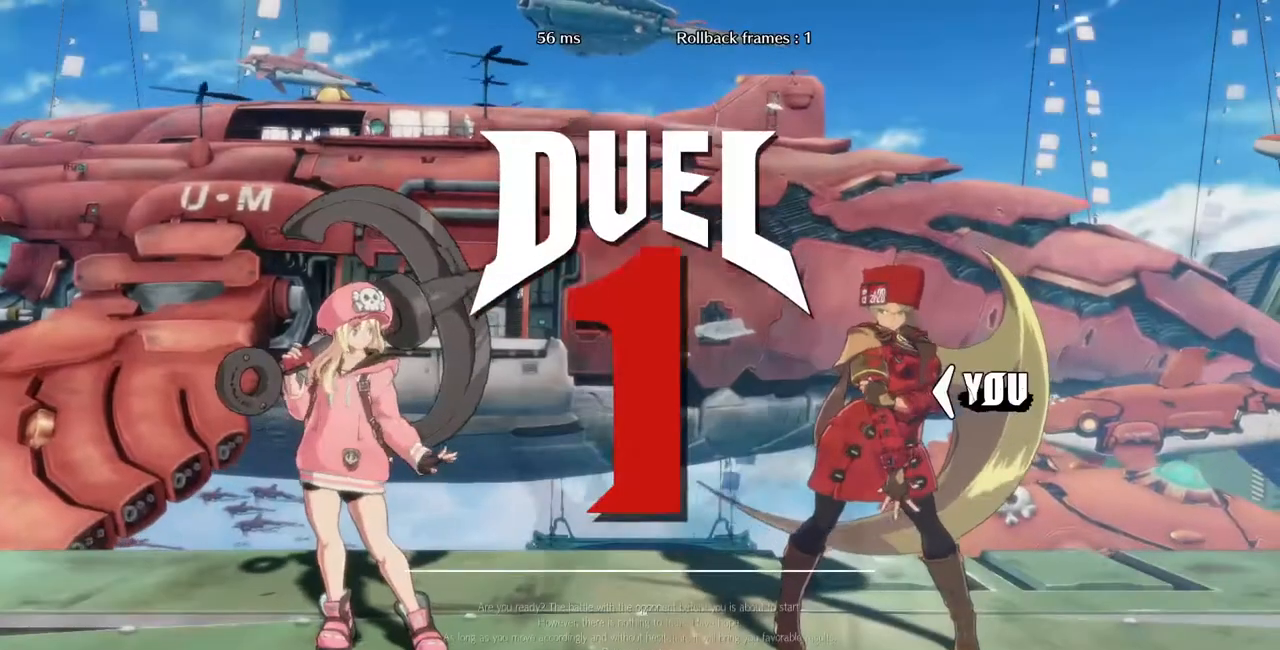
{"buttons": ["DPAD_UP", "DPAD_LEFT"], "events": [[360, "DPAD_UP", "down"]]}
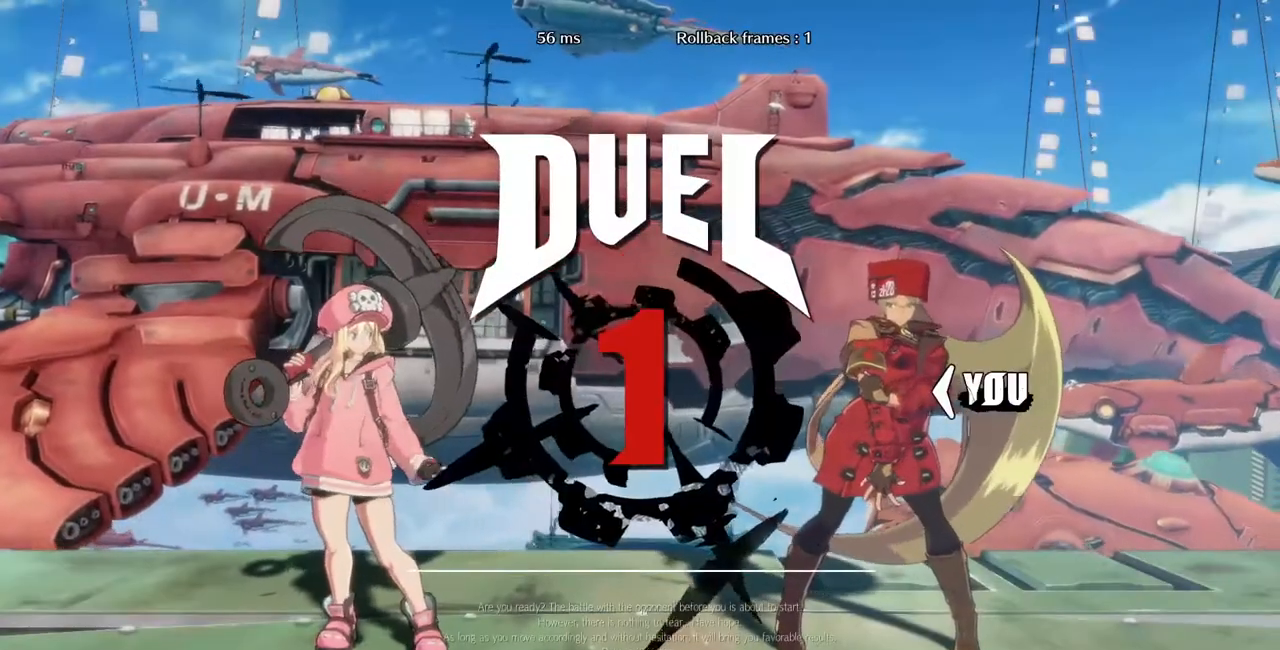
{"buttons": ["DPAD_UP", "DPAD_LEFT"], "events": []}
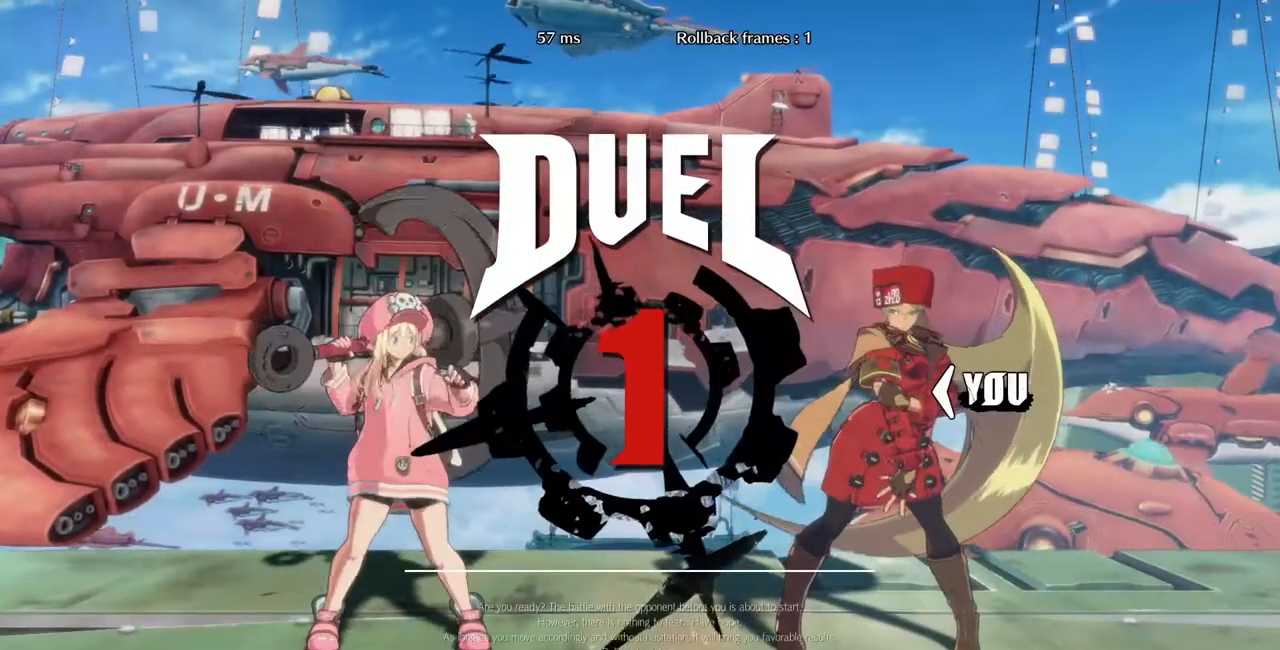
{"buttons": ["DPAD_UP", "DPAD_LEFT"], "events": []}
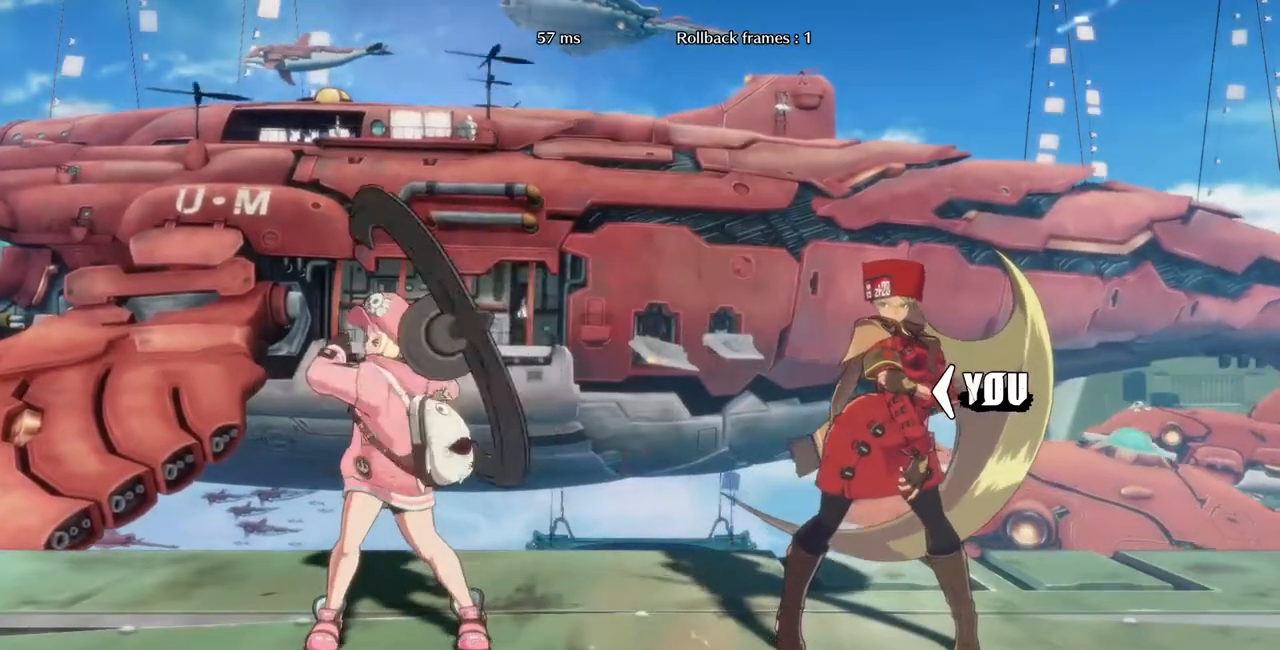
{"buttons": ["DPAD_UP", "DPAD_LEFT"], "events": []}
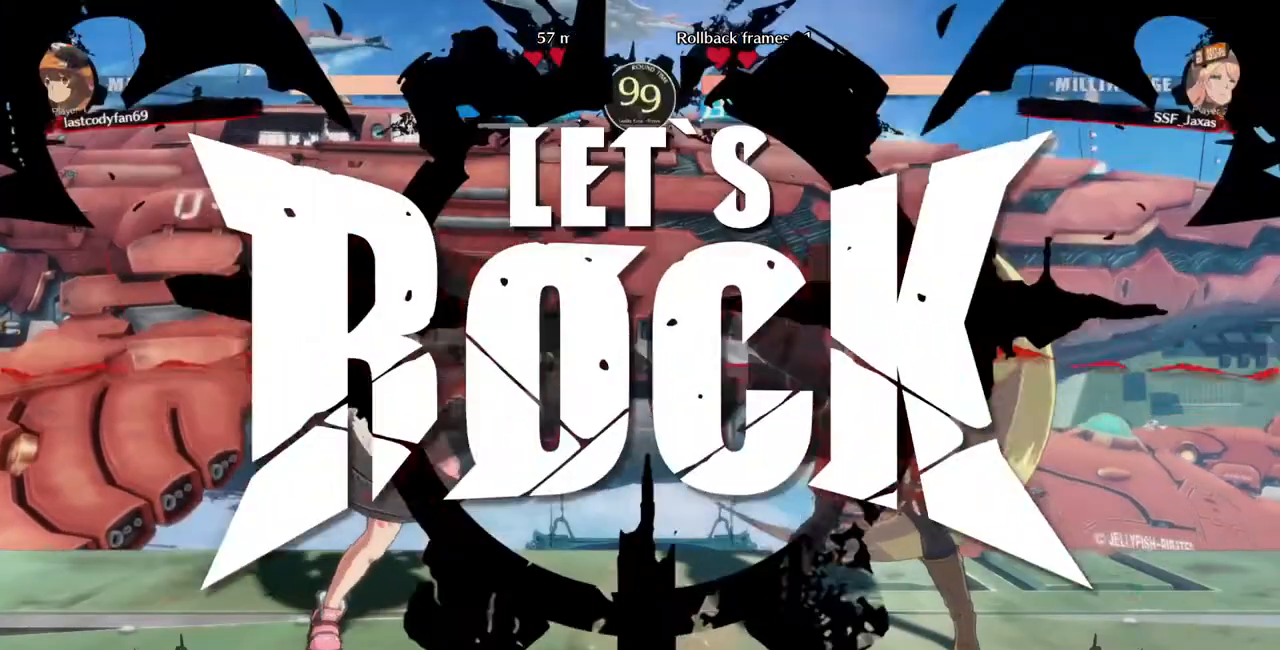
{"buttons": ["DPAD_UP", "DPAD_LEFT"], "events": []}
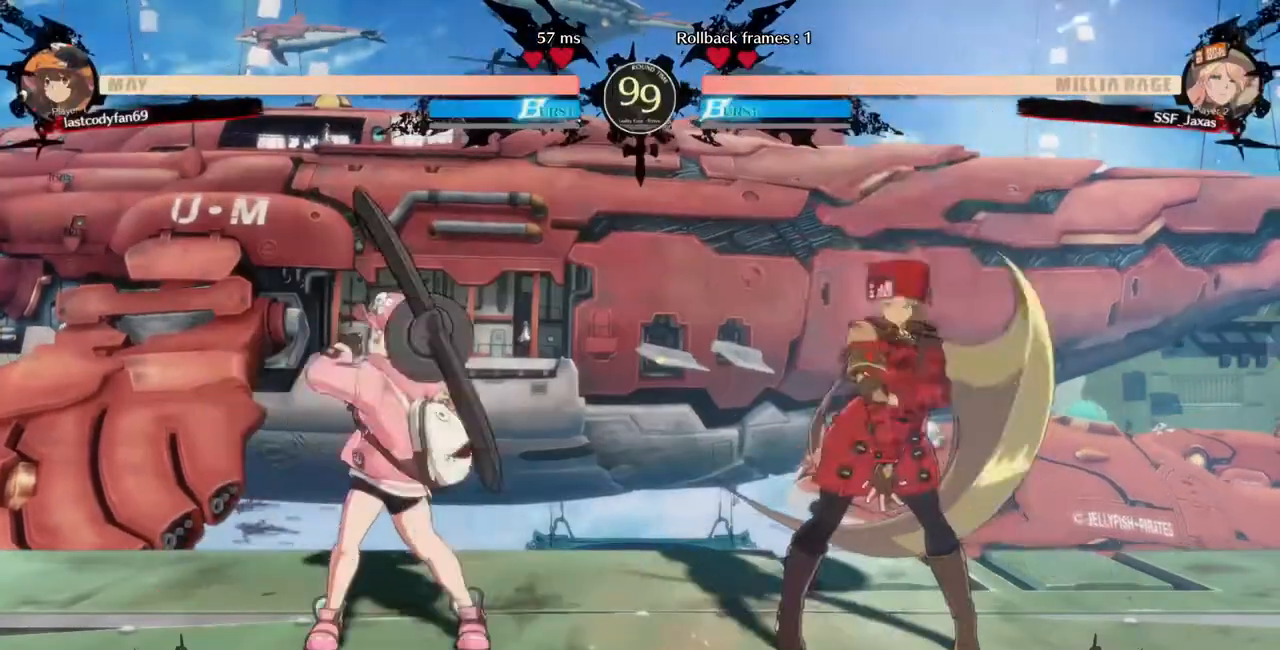
{"buttons": ["DPAD_UP", "DPAD_RIGHT"]}